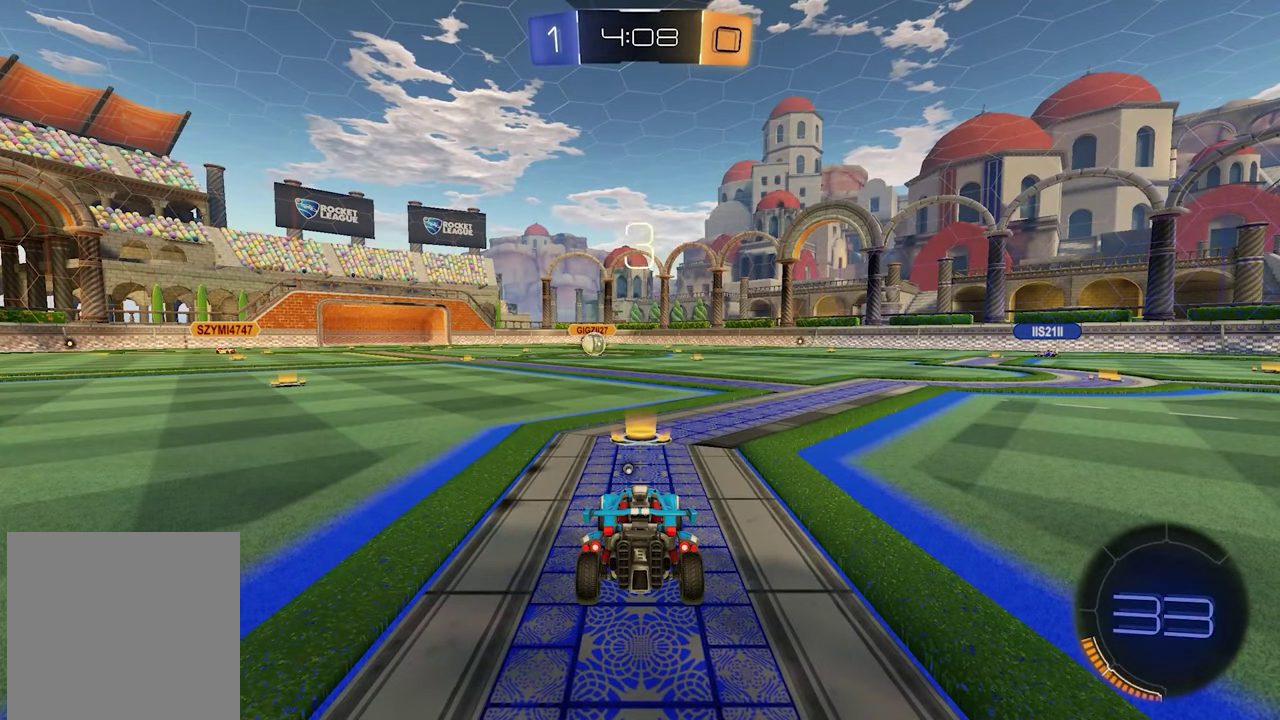
Gameplay with a controller (Xbox layout); each line is a JSON object with the inputs held at the frame after it. "events" lists button and stick changes between this image and that frame as [ms after this image, input, new state], when the widget could be followed in between. This document gives stick clicks only as held states, not as events.
{"buttons": ["SELECT"], "left_stick": "center", "right_stick": "center", "events": [[283, "X", "down"], [350, "X", "up"], [500, "SELECT", "down"]]}
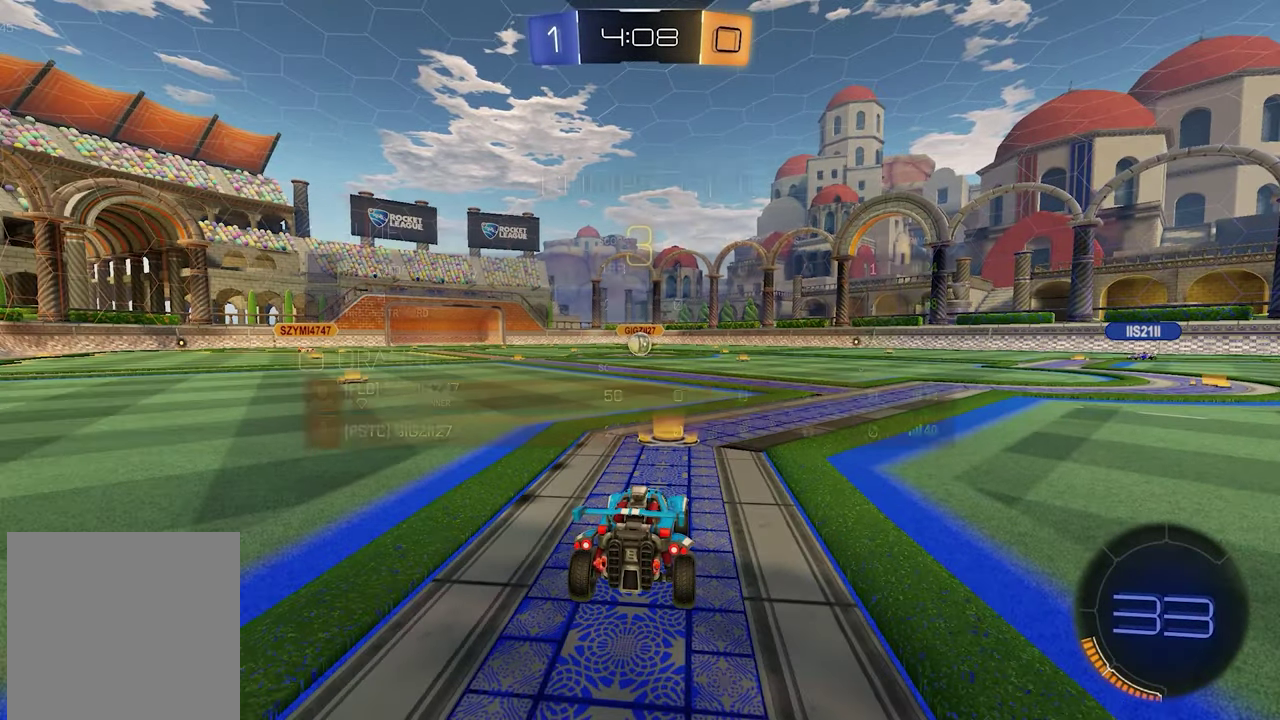
{"buttons": ["R2"], "left_stick": "center", "right_stick": "center", "events": [[83, "X", "down"], [200, "X", "up"], [383, "R2", "down"], [400, "SELECT", "up"]]}
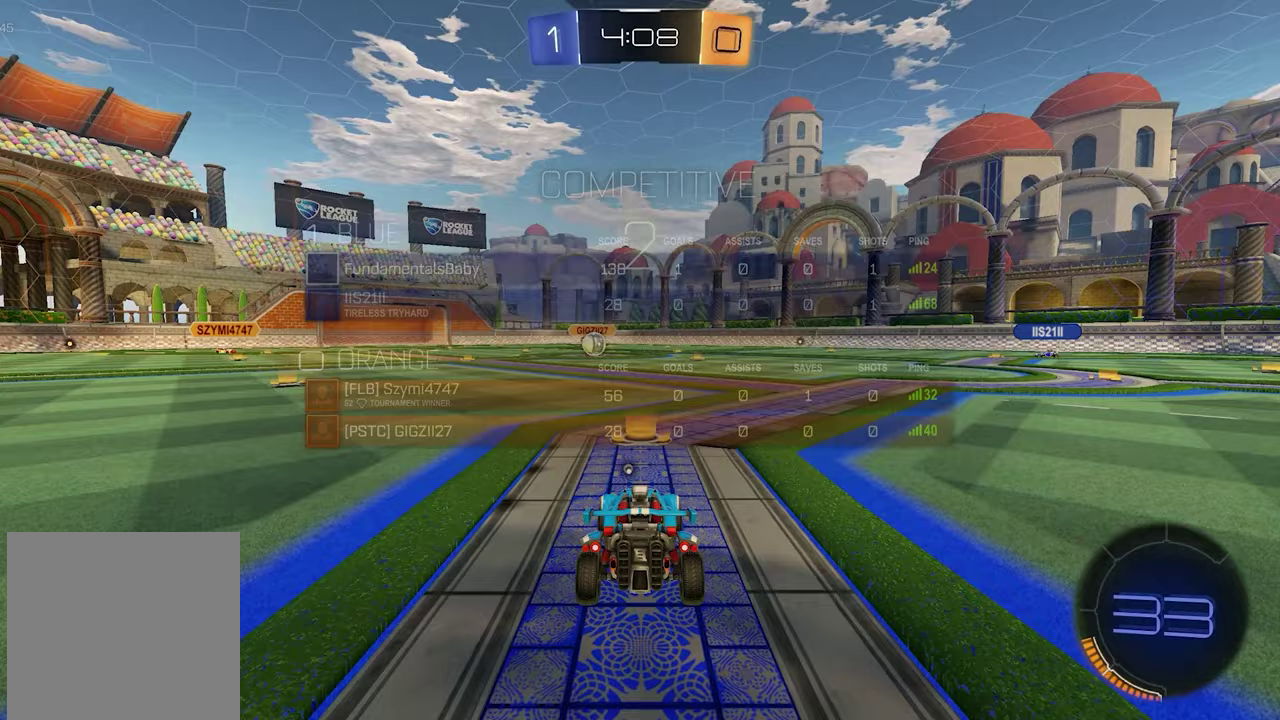
{"buttons": ["R2"], "left_stick": "center", "right_stick": "center", "events": [[17, "SELECT", "down"], [117, "SELECT", "up"], [250, "X", "down"], [300, "SELECT", "down"], [317, "X", "up"], [417, "SELECT", "up"]]}
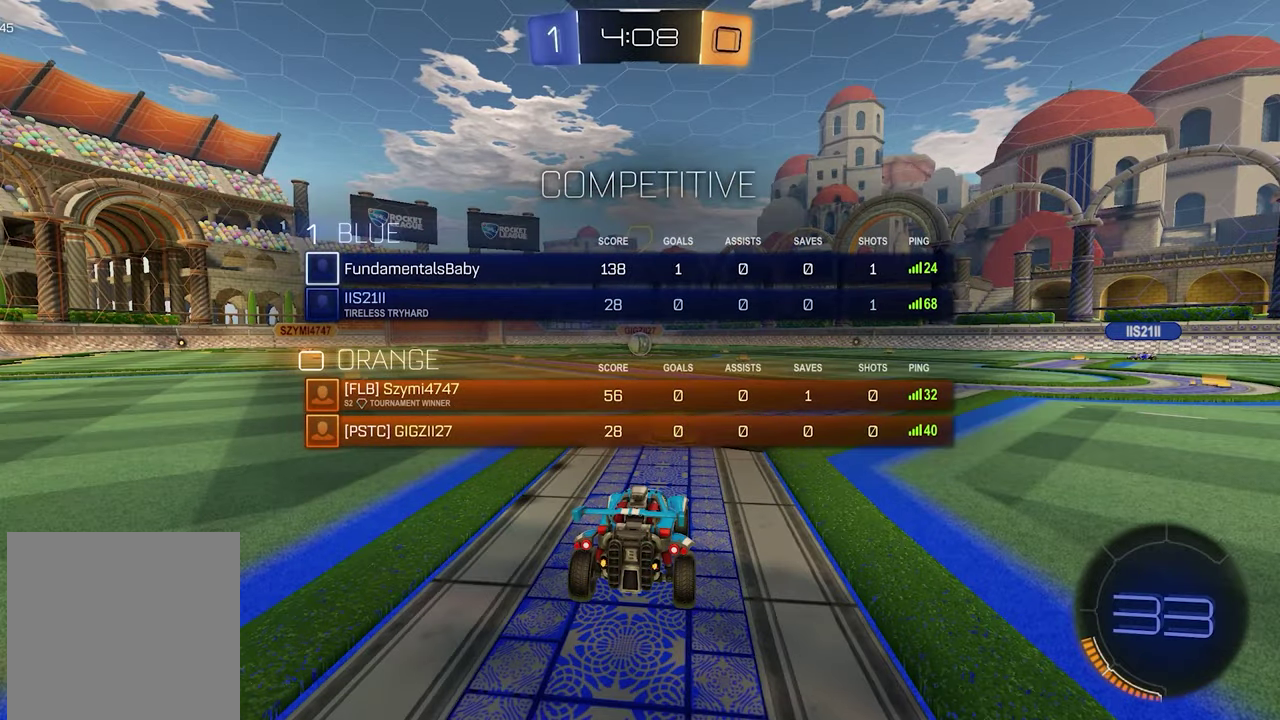
{"buttons": ["X", "L1", "R2"], "left_stick": "center", "right_stick": "center", "events": [[183, "L1", "down"], [483, "X", "down"]]}
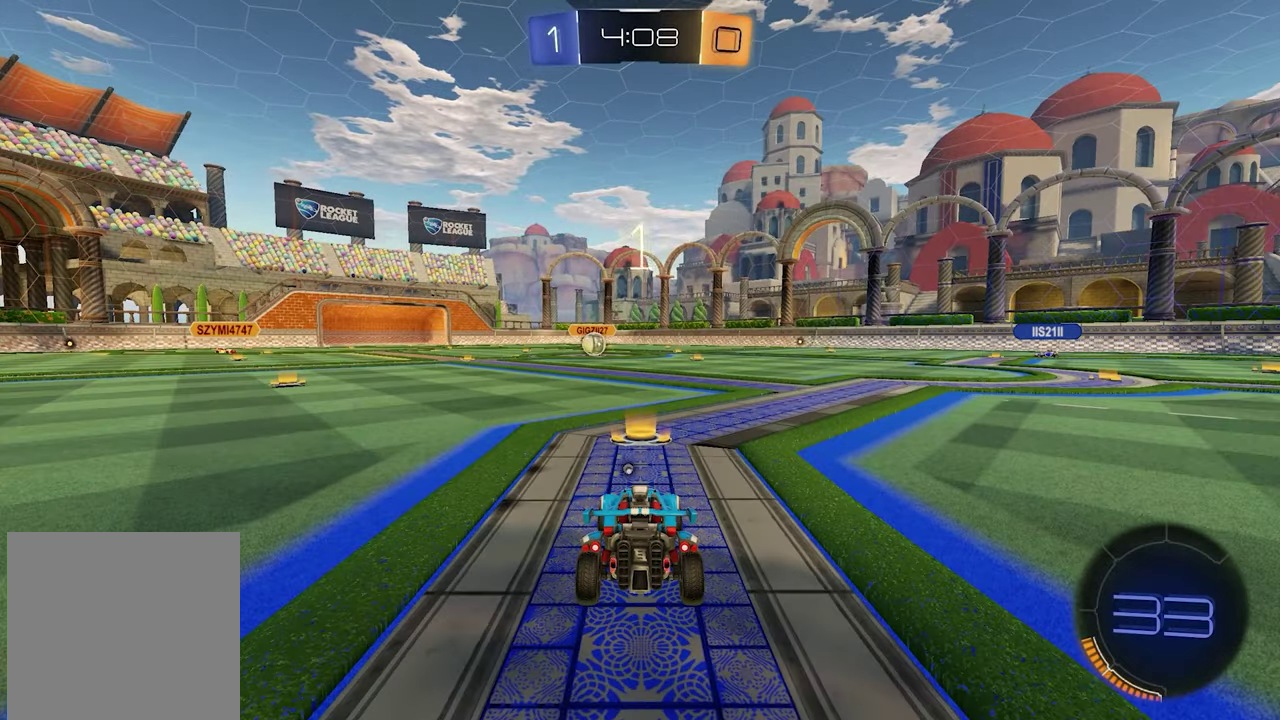
{"buttons": ["R2"], "left_stick": "center", "right_stick": "center", "events": [[67, "X", "up"], [133, "L1", "up"], [217, "X", "down"], [283, "X", "up"]]}
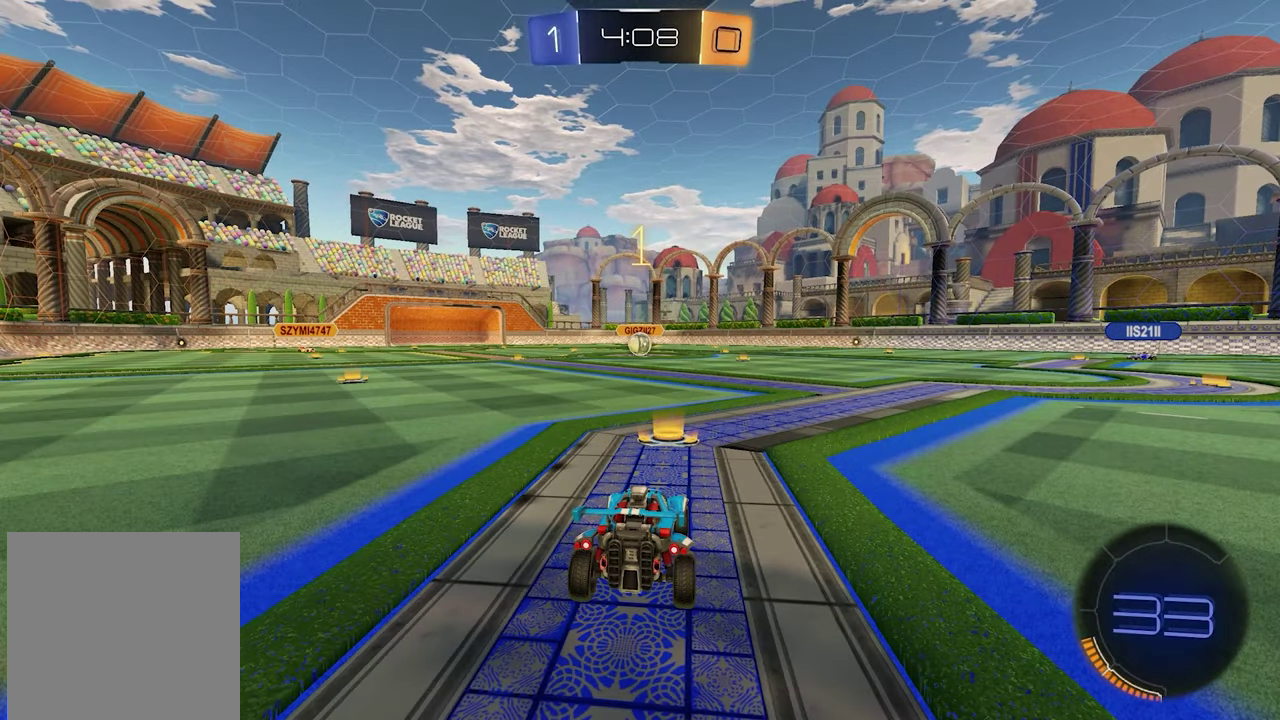
{"buttons": ["L1", "R2"], "left_stick": "up-left", "right_stick": "center"}
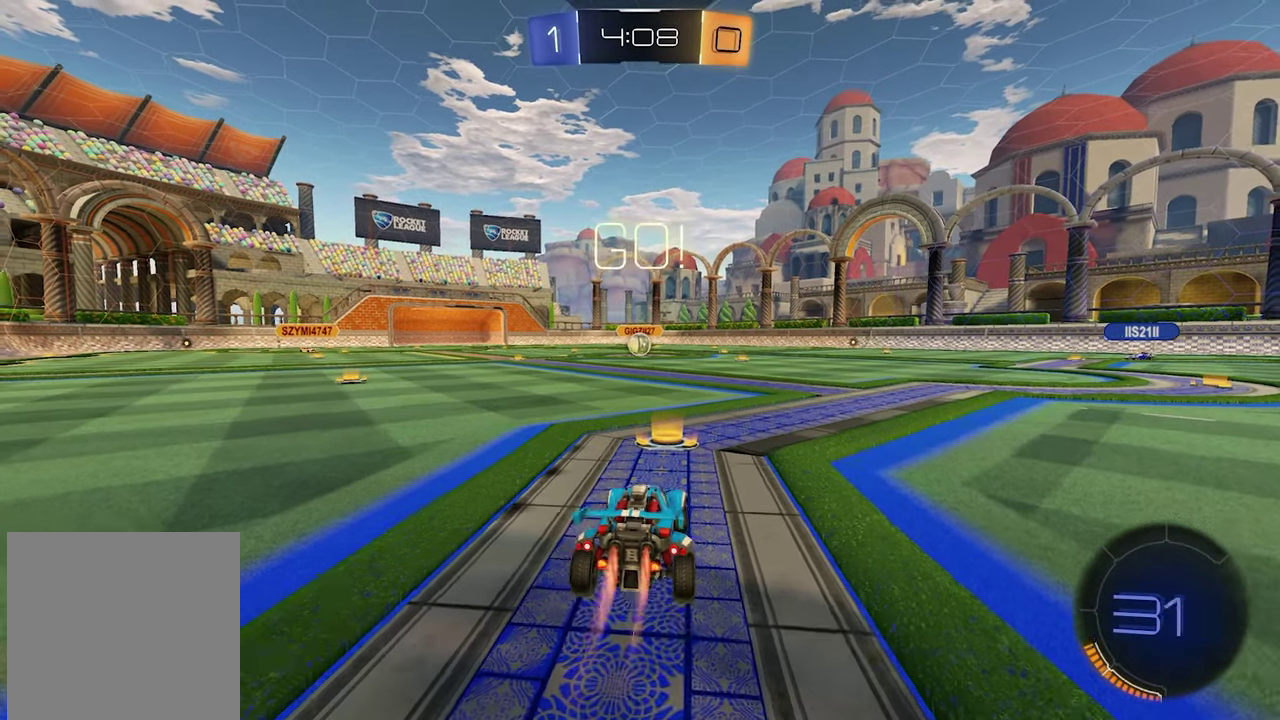
{"buttons": ["L1", "R2"], "left_stick": "center", "right_stick": "center"}
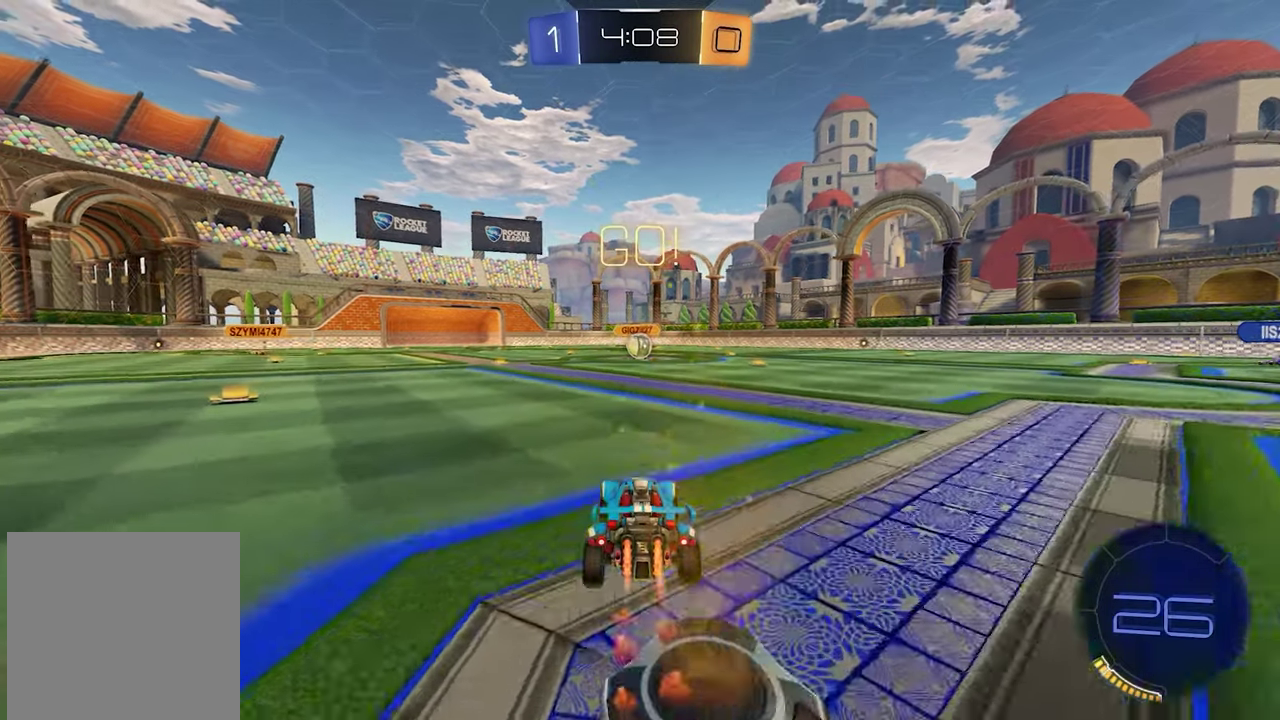
{"buttons": ["A", "R2"], "left_stick": "right", "right_stick": "center", "events": [[450, "A", "down"], [450, "left_stick", "right"], [500, "L1", "up"]]}
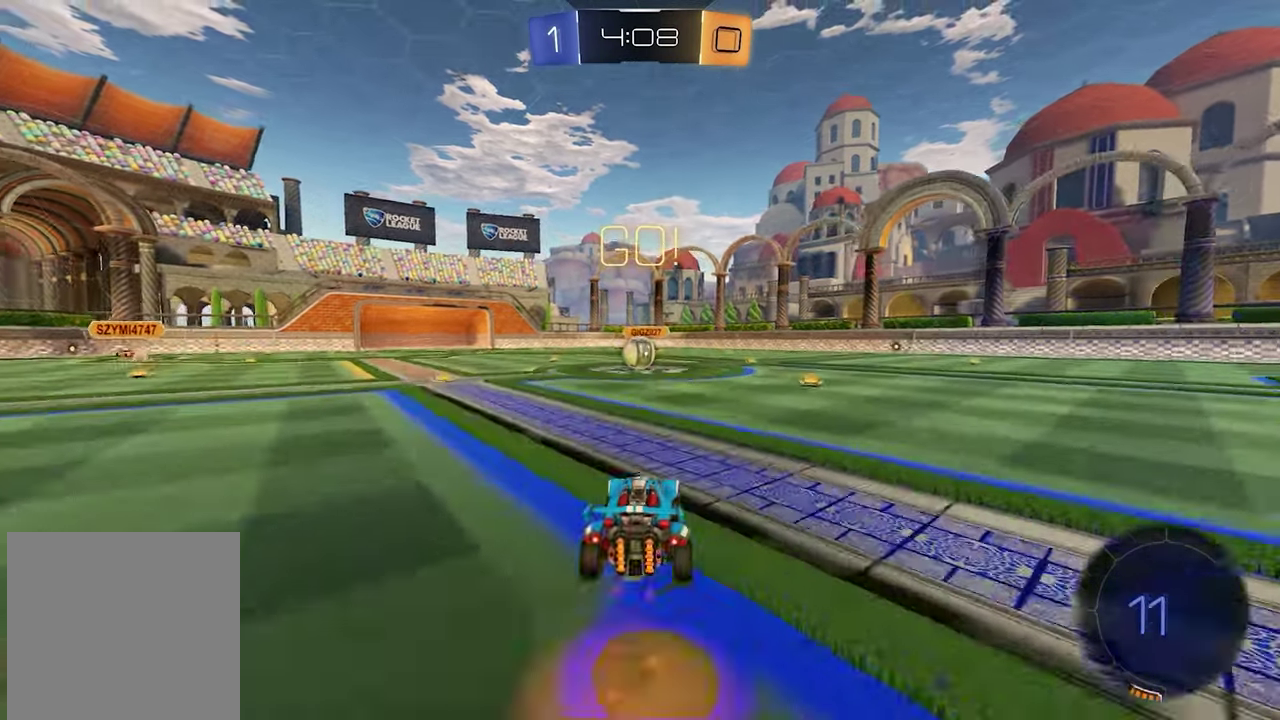
{"buttons": ["R2"], "left_stick": "right", "right_stick": "center", "events": [[83, "A", "up"]]}
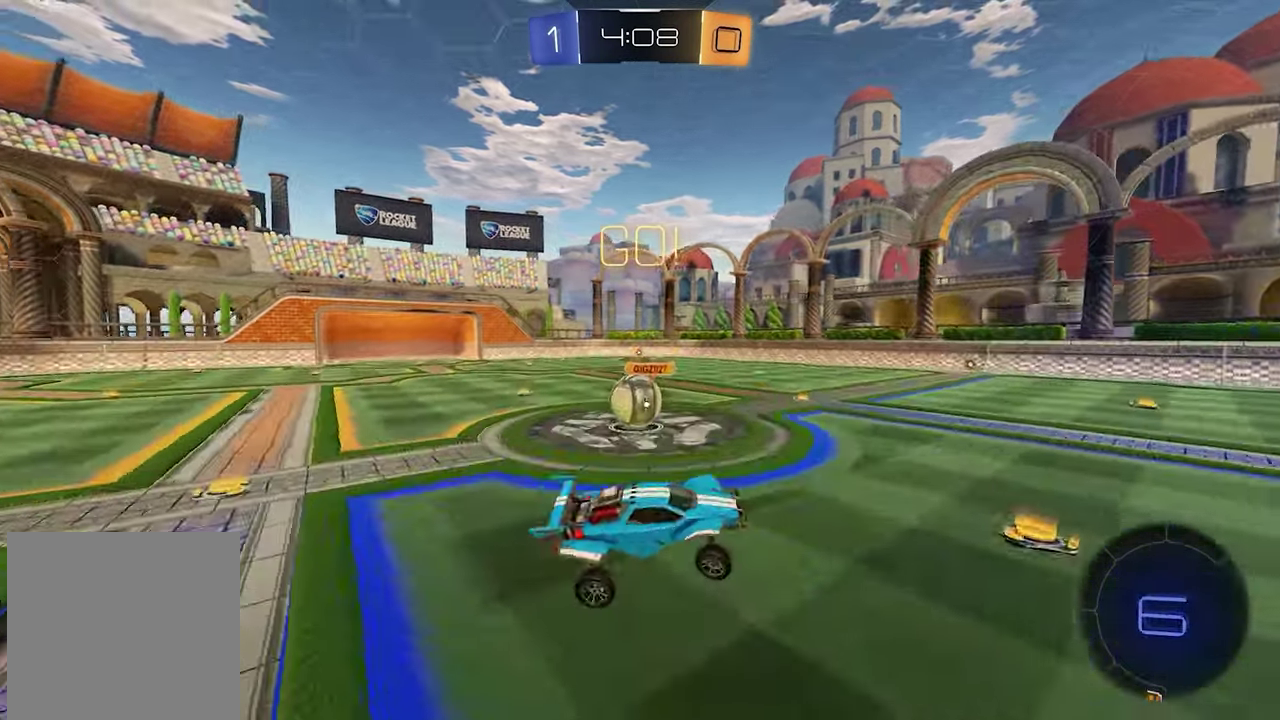
{"buttons": ["R2"], "left_stick": "center", "right_stick": "center"}
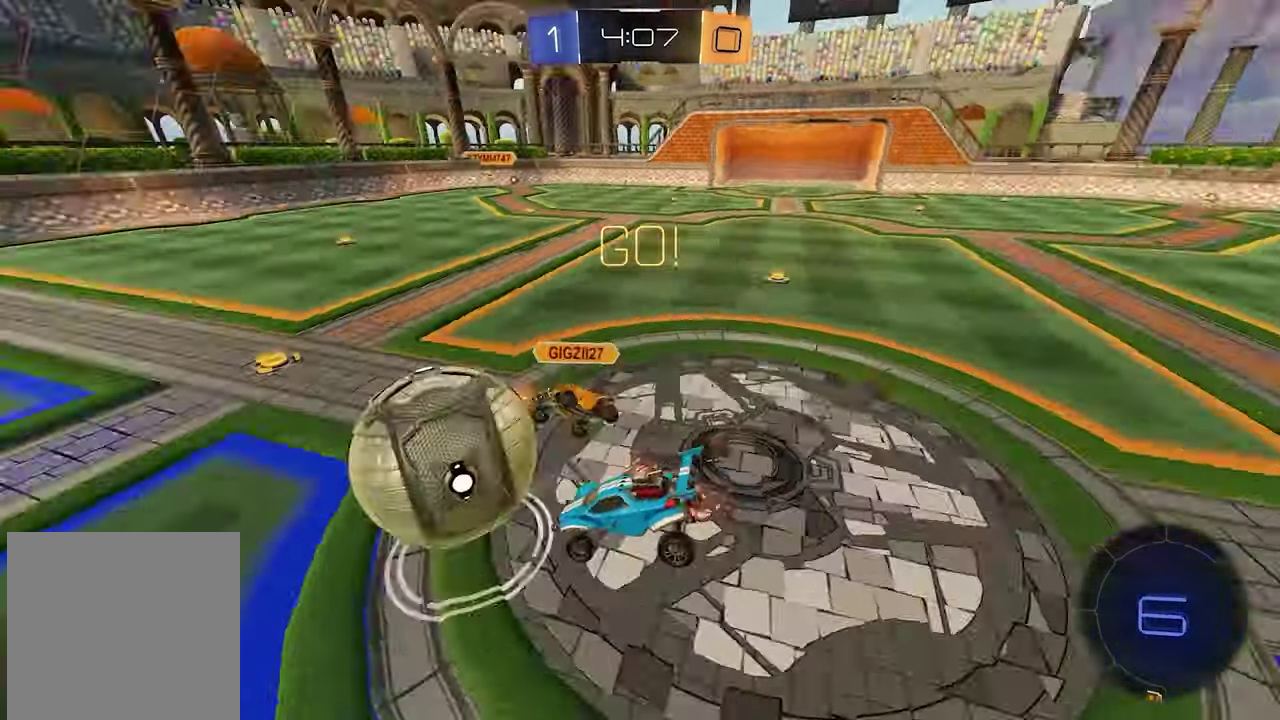
{"buttons": ["R2"], "left_stick": "center", "right_stick": "center", "events": []}
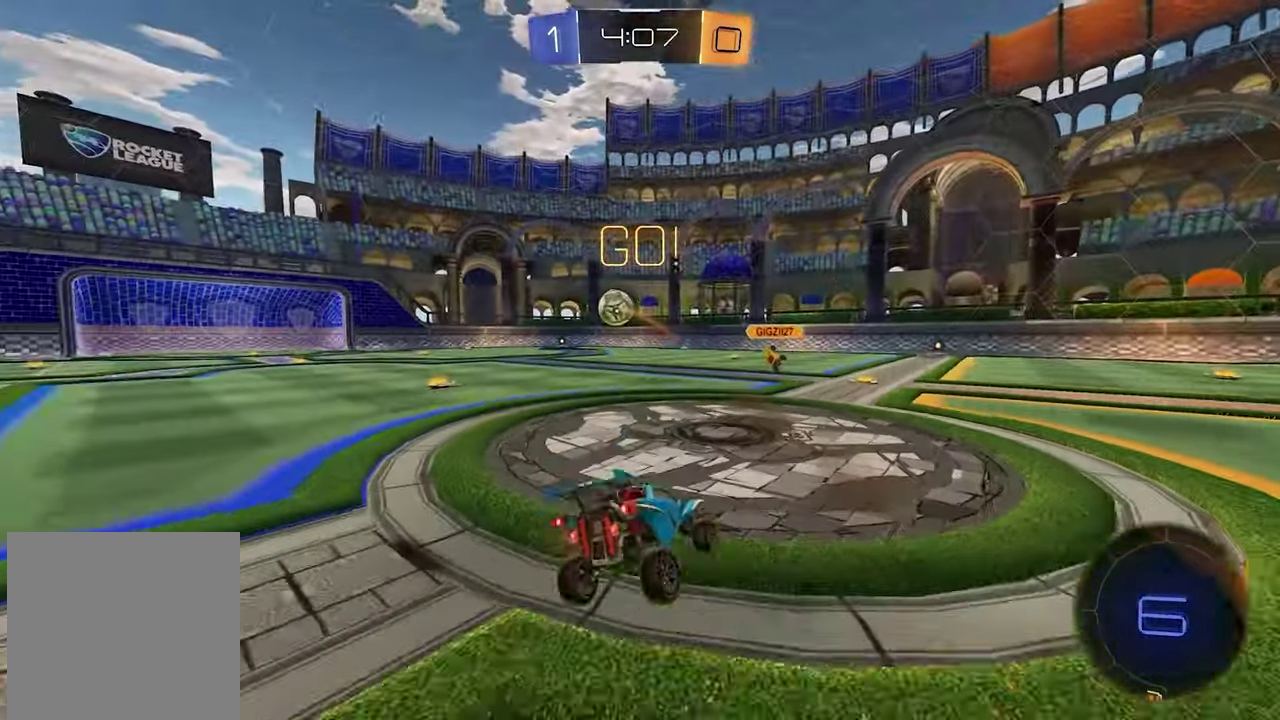
{"buttons": ["X", "L2"], "left_stick": "up-left", "right_stick": "center"}
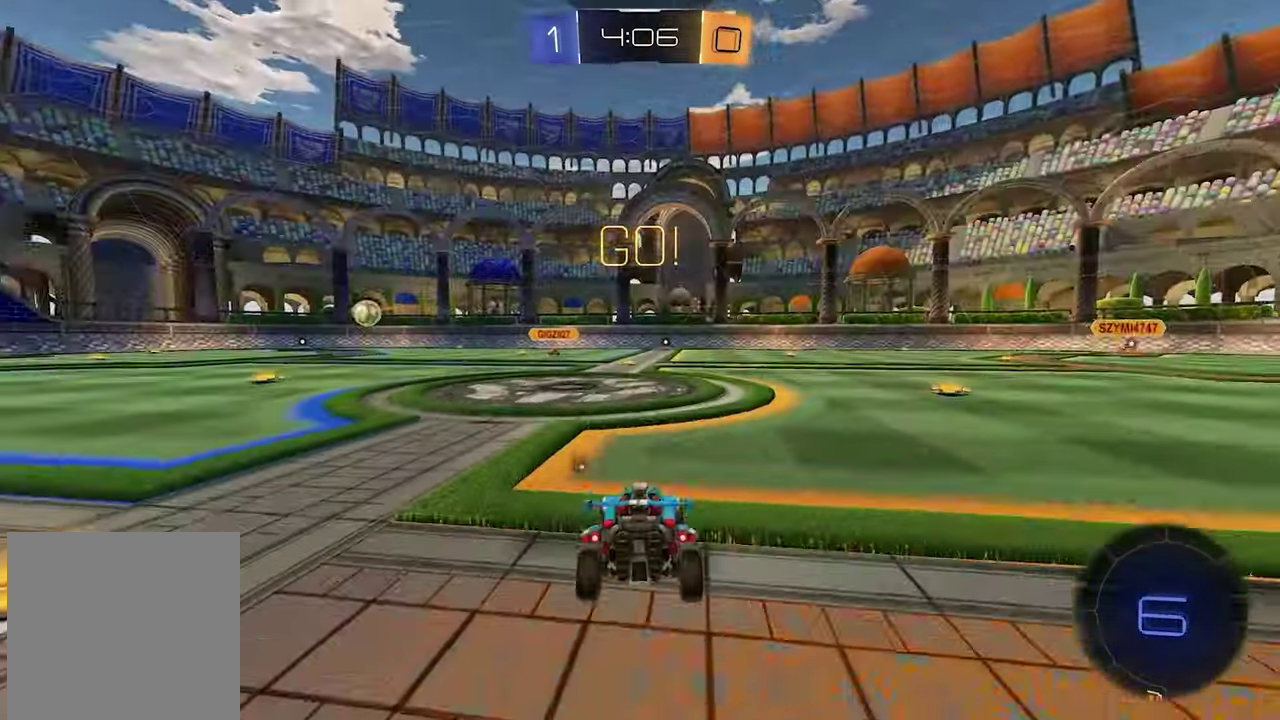
{"buttons": ["L2"], "left_stick": "center", "right_stick": "center", "events": [[83, "left_stick", "down-left"], [100, "X", "up"], [133, "left_stick", "center"]]}
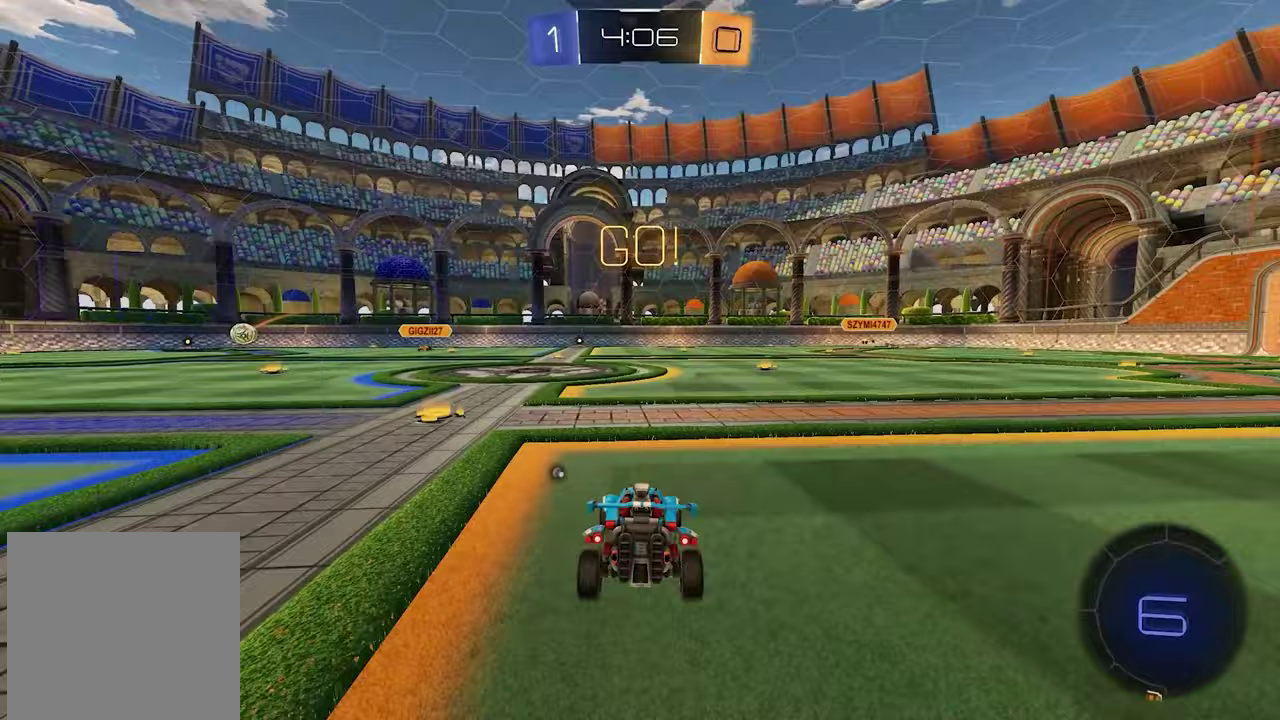
{"buttons": ["L2"], "left_stick": "center", "right_stick": "center", "events": [[83, "X", "down"], [150, "X", "up"], [200, "left_stick", "left"], [333, "left_stick", "center"]]}
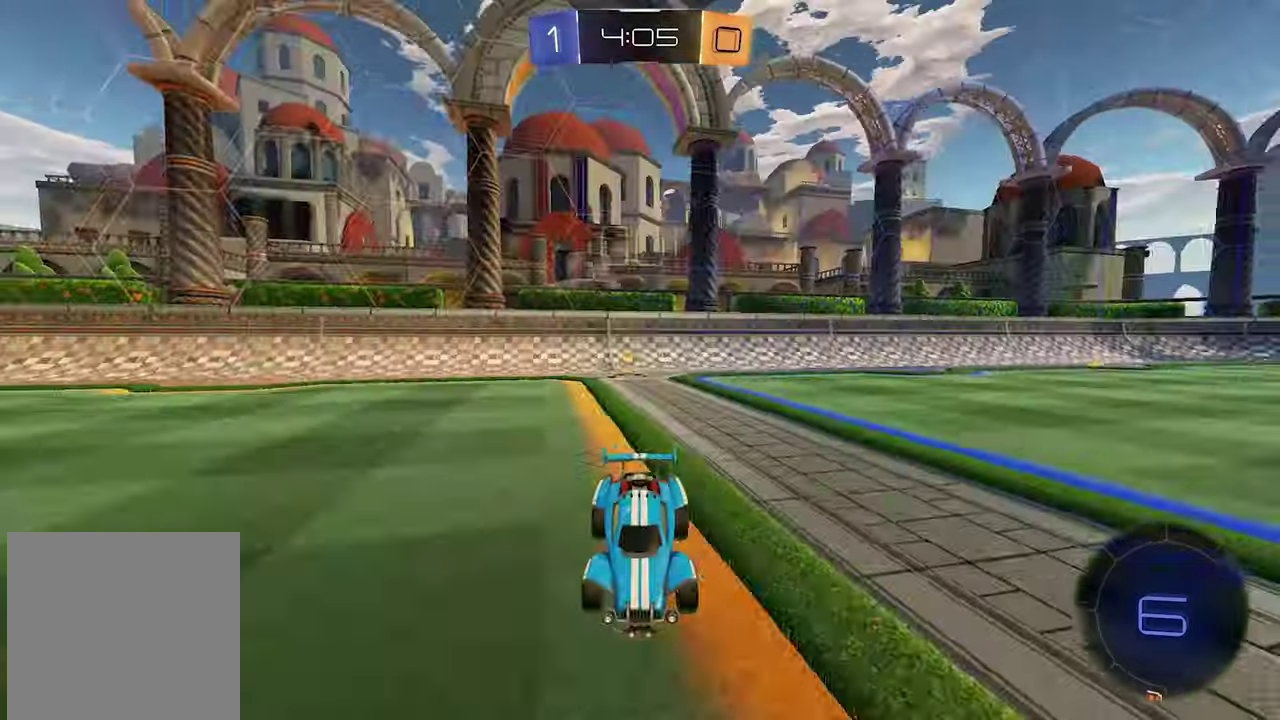
{"buttons": ["L2", "R1"], "left_stick": "right", "right_stick": "center", "events": [[317, "left_stick", "right"], [333, "R1", "down"]]}
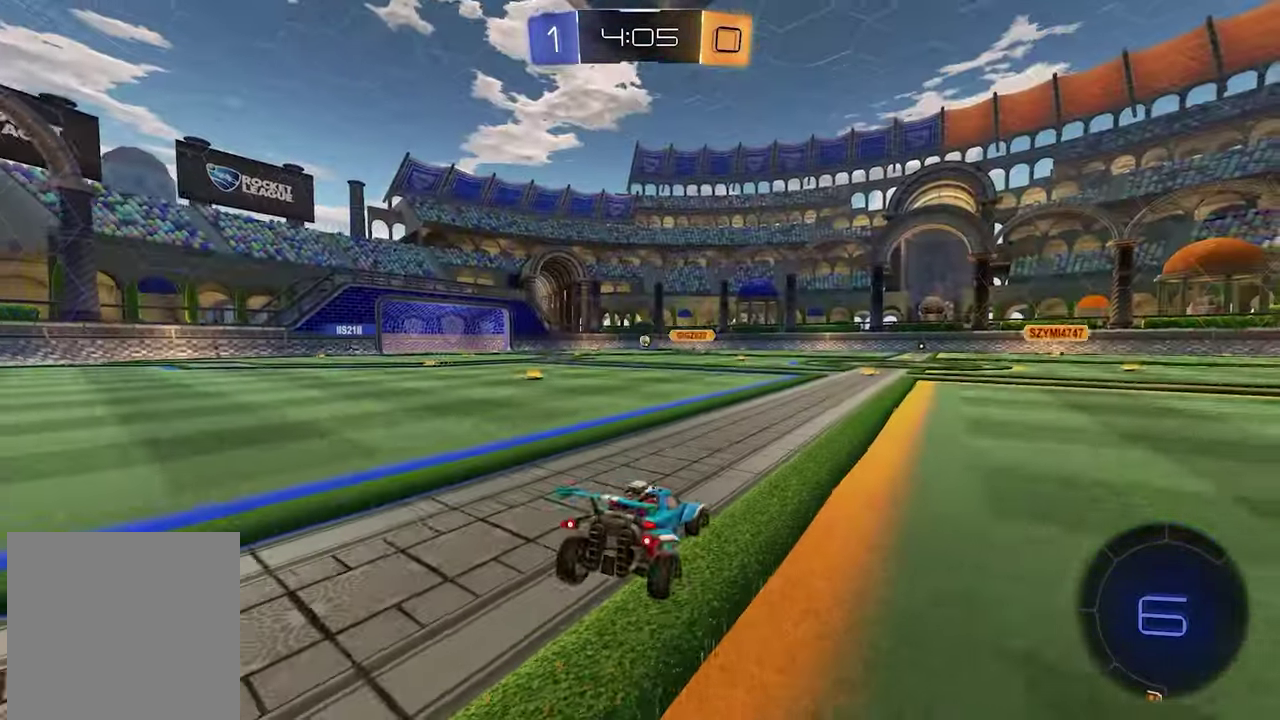
{"buttons": ["L1", "R2"], "left_stick": "left", "right_stick": "center"}